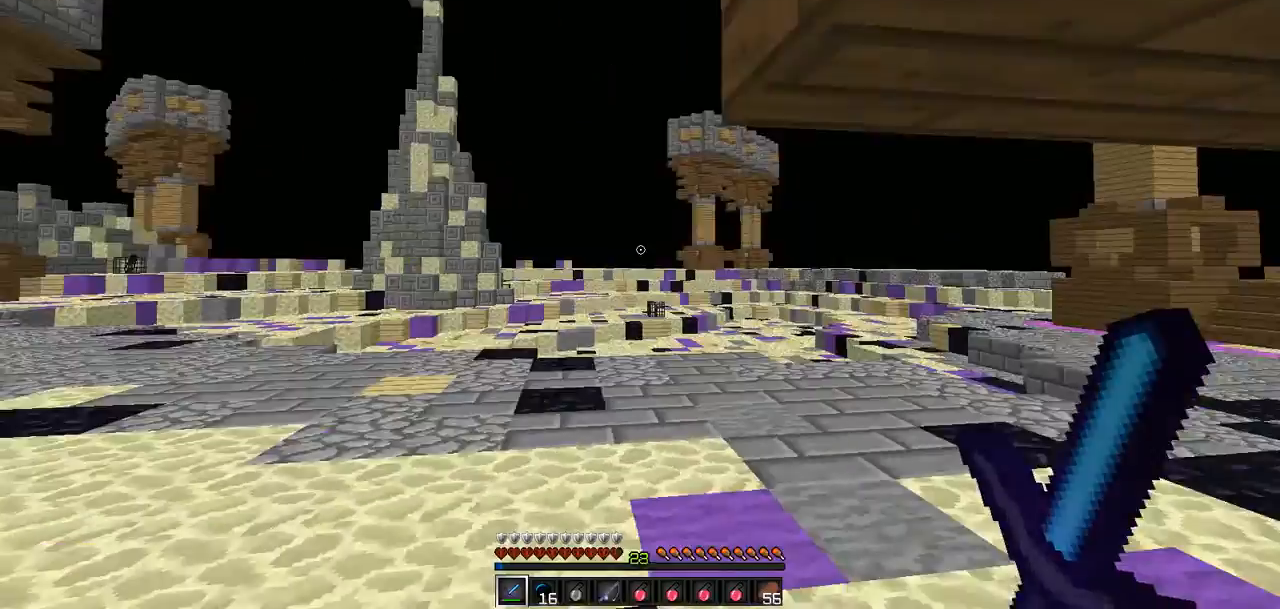
Gameplay with keyboard; each line is a JSON object with the keys held at the frame after it. "events" lists presses ("down") and releases ("up") of "a", "d", "s" and "w" between this image and that frame as [ms after this image, input, new state], when the widget could be followed in between. No other keys are recorded. Mouse input is not recorded.
{"keys": ["d", "w"], "events": [[211, "w", "down"]]}
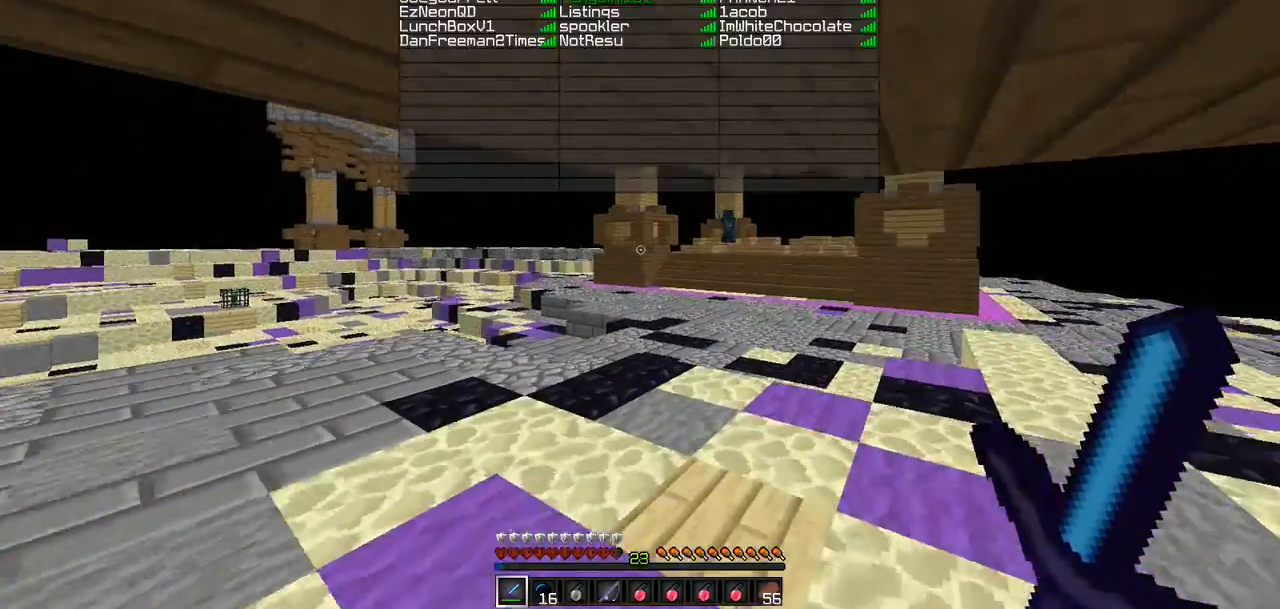
{"keys": [], "events": [[42, "d", "up"], [421, "w", "up"]]}
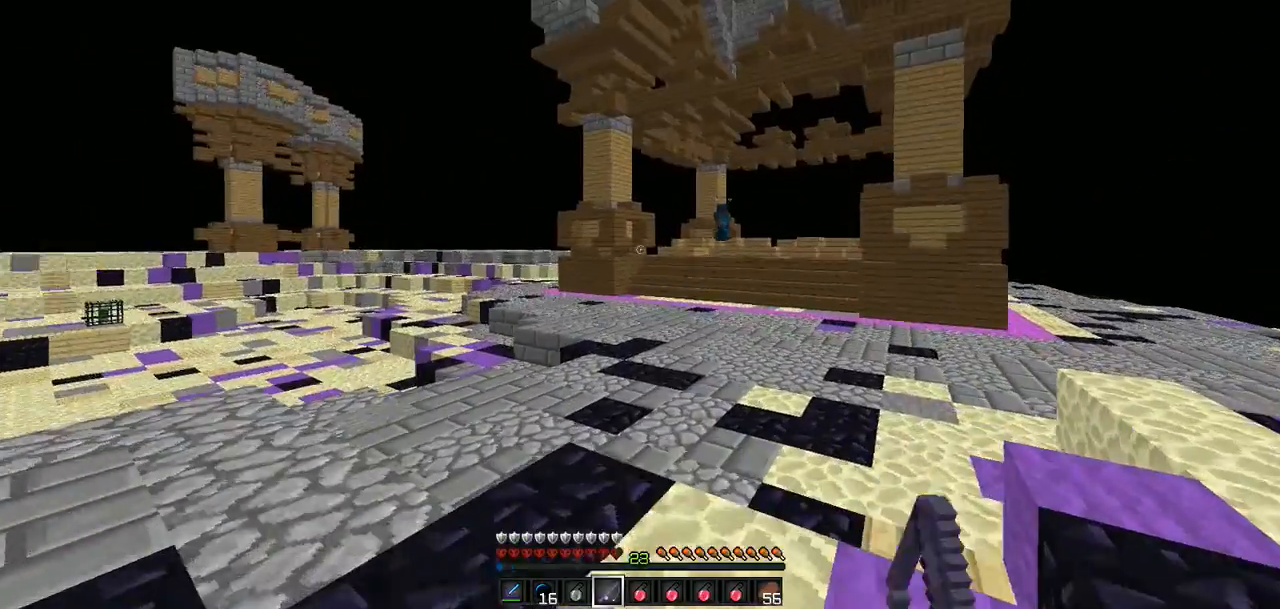
{"keys": [], "events": []}
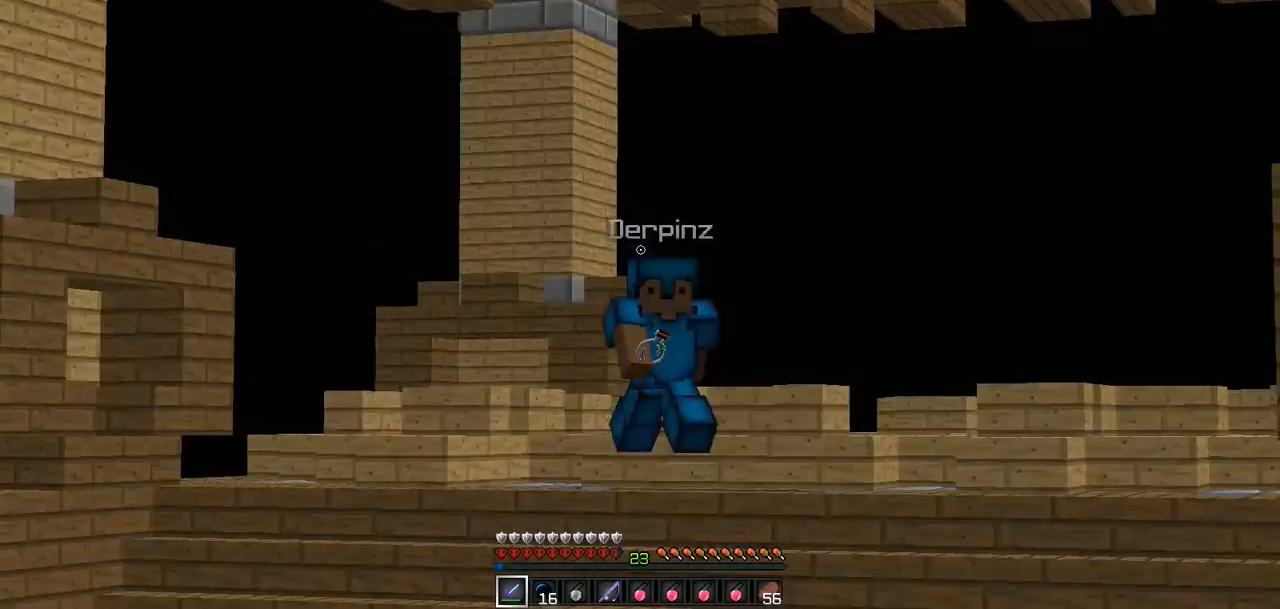
{"keys": ["a", "s"], "events": [[337, "s", "down"], [464, "a", "down"]]}
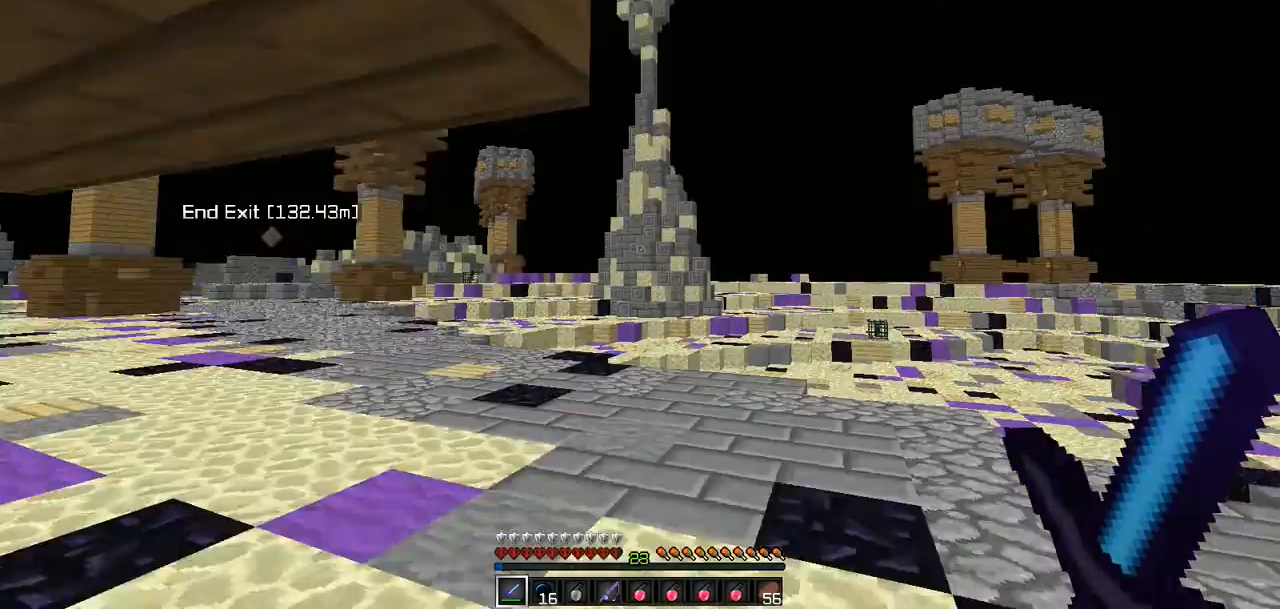
{"keys": [], "events": [[84, "s", "up"], [169, "a", "up"]]}
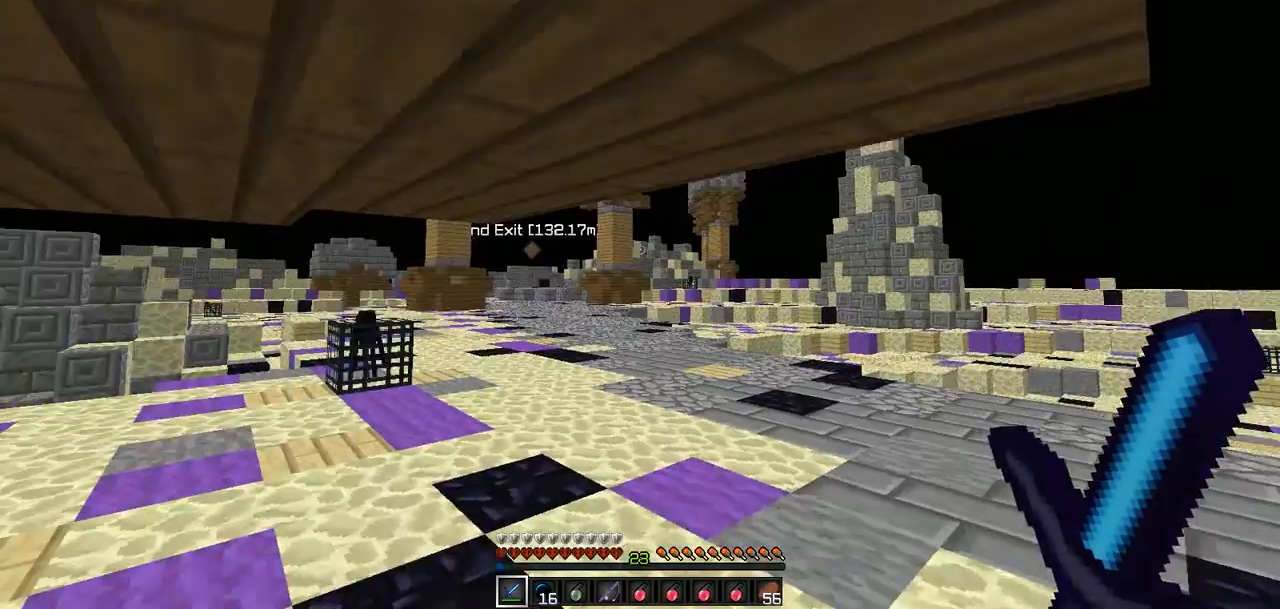
{"keys": [], "events": [[84, "w", "down"], [421, "w", "up"]]}
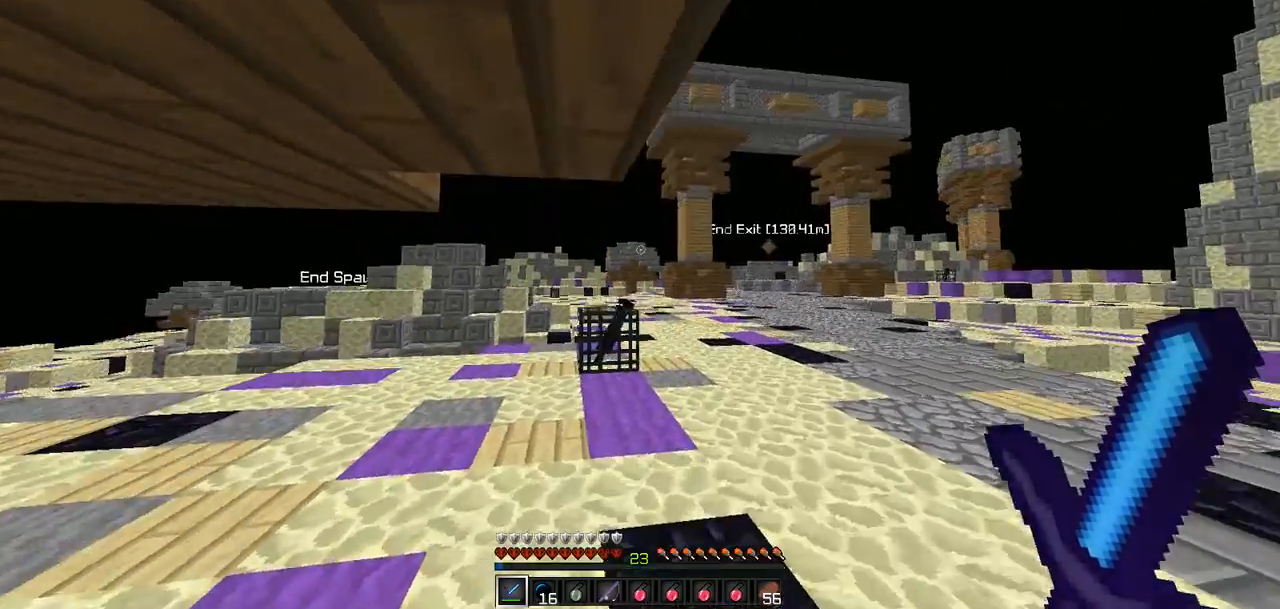
{"keys": [], "events": []}
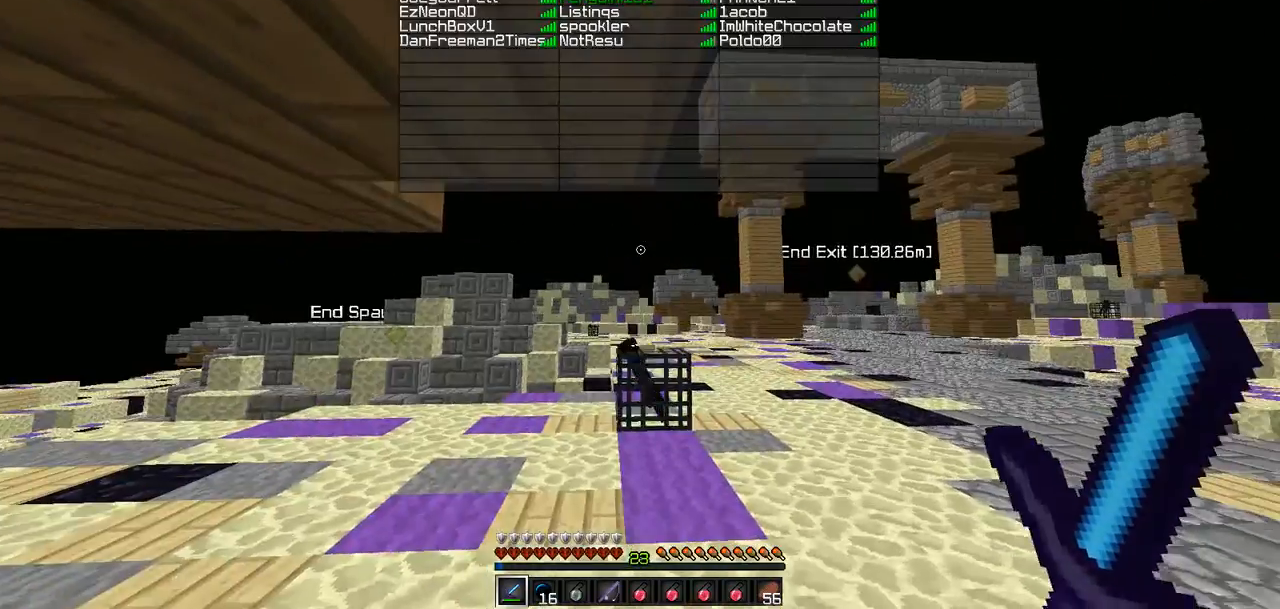
{"keys": [], "events": [[211, "w", "down"], [295, "d", "down"], [464, "d", "up"], [464, "w", "up"]]}